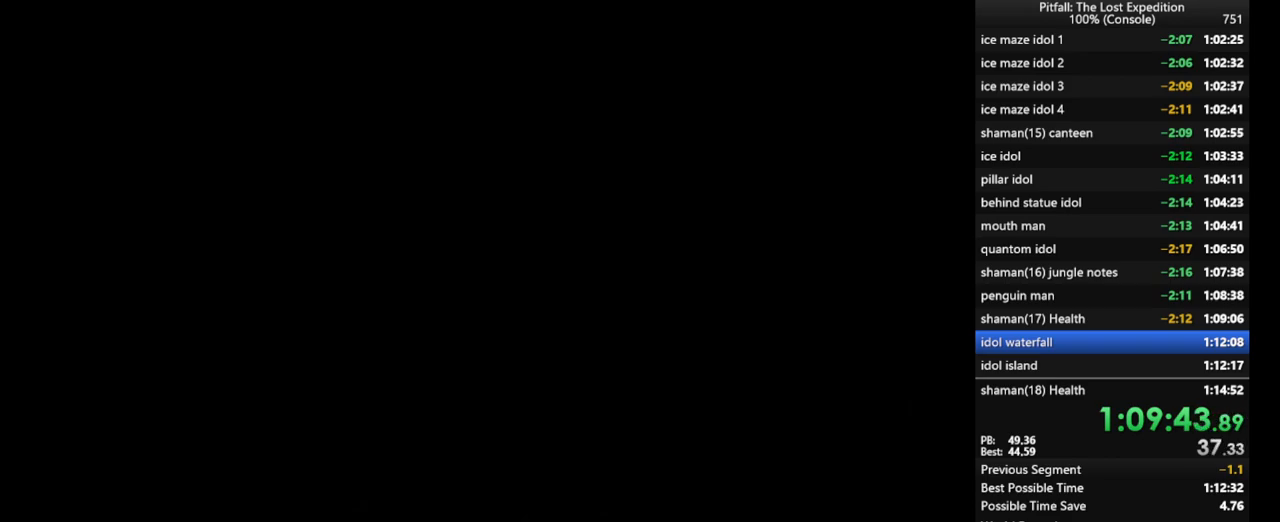
Gameplay with a controller (Nintendo layout); each line is a JSON object with the inputs held at the frame after it. "events" lists button and stick changes between this image and that frame as [ms after this image, input, new state], when the widget could be followed in between. Not read: L3 R3 START.
{"buttons": [], "left_stick": "up", "right_stick": "up", "events": [[100, "left_stick", "center"], [100, "right_stick", "center"], [217, "left_stick", "up"], [217, "right_stick", "up"]]}
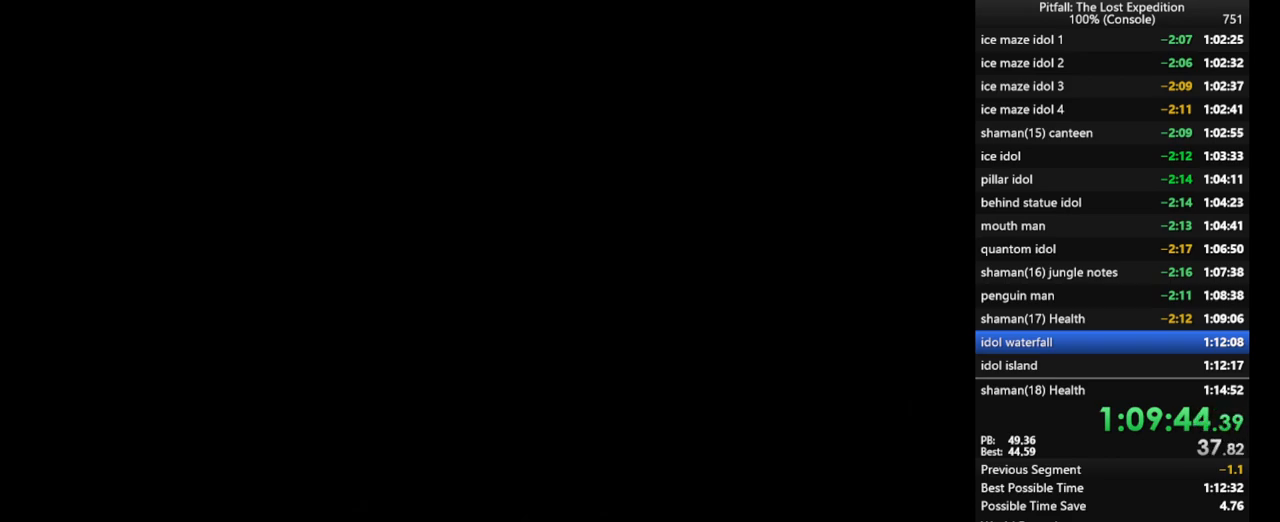
{"buttons": [], "left_stick": "up", "right_stick": "up", "events": []}
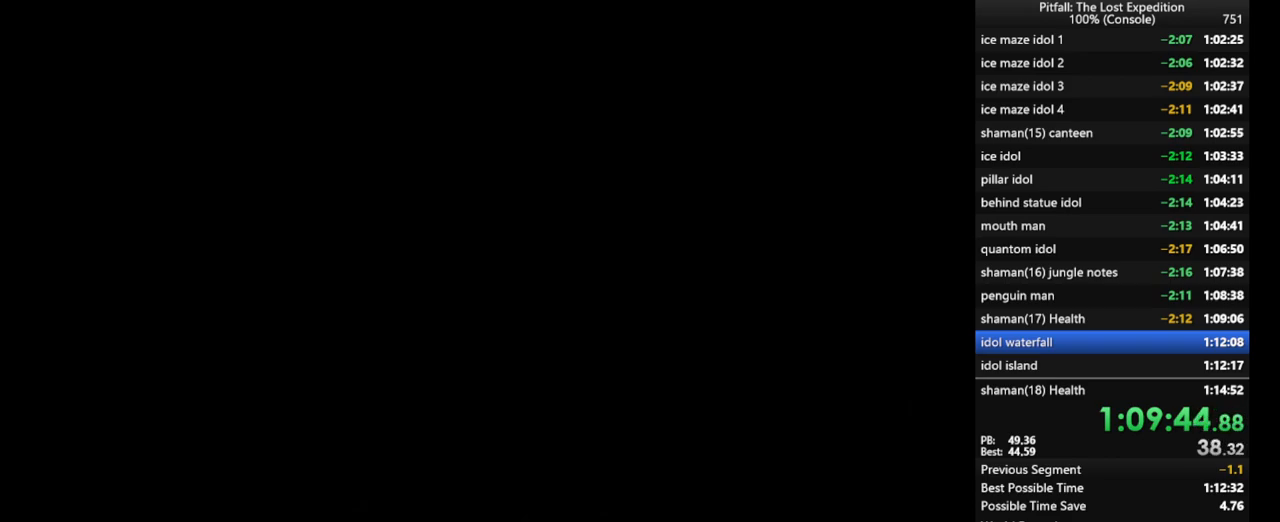
{"buttons": [], "left_stick": "up", "right_stick": "up", "events": []}
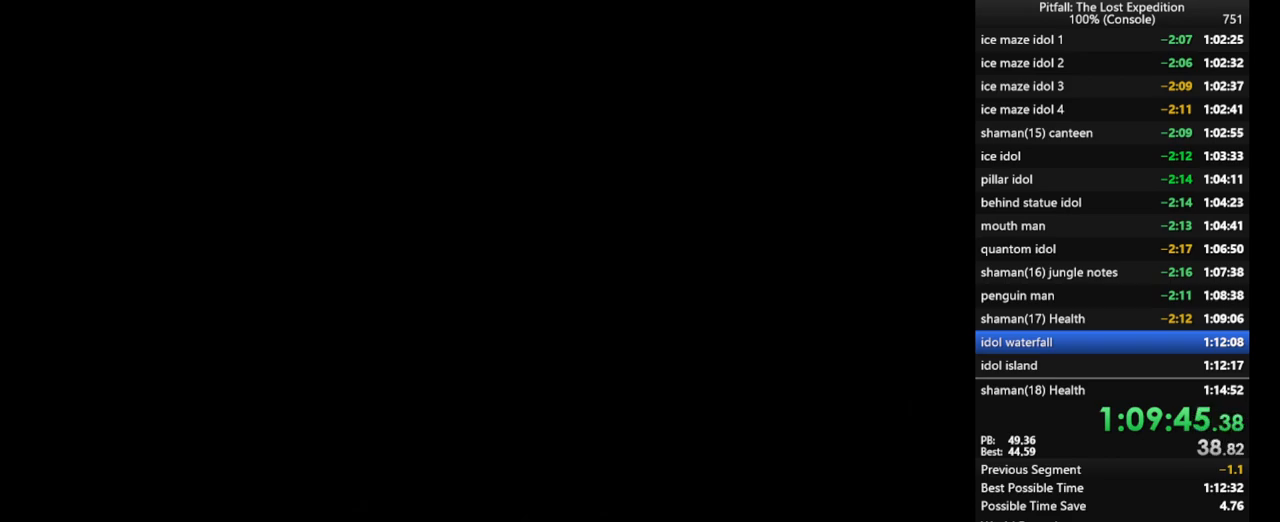
{"buttons": [], "left_stick": "up", "right_stick": "up-left", "events": [[400, "right_stick", "up-left"]]}
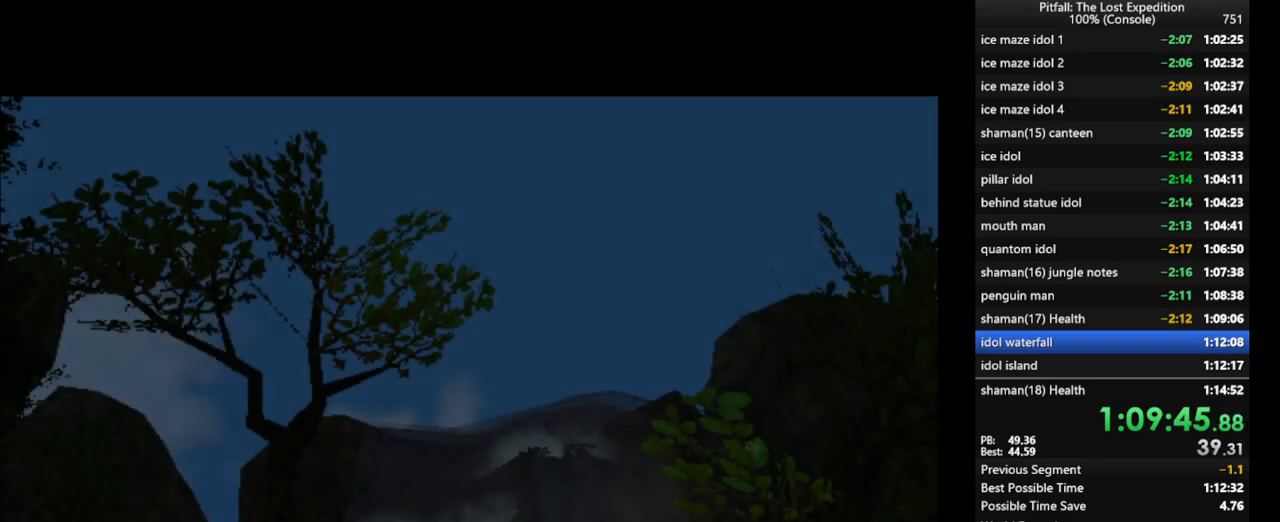
{"buttons": [], "left_stick": "up", "right_stick": "up-left", "events": []}
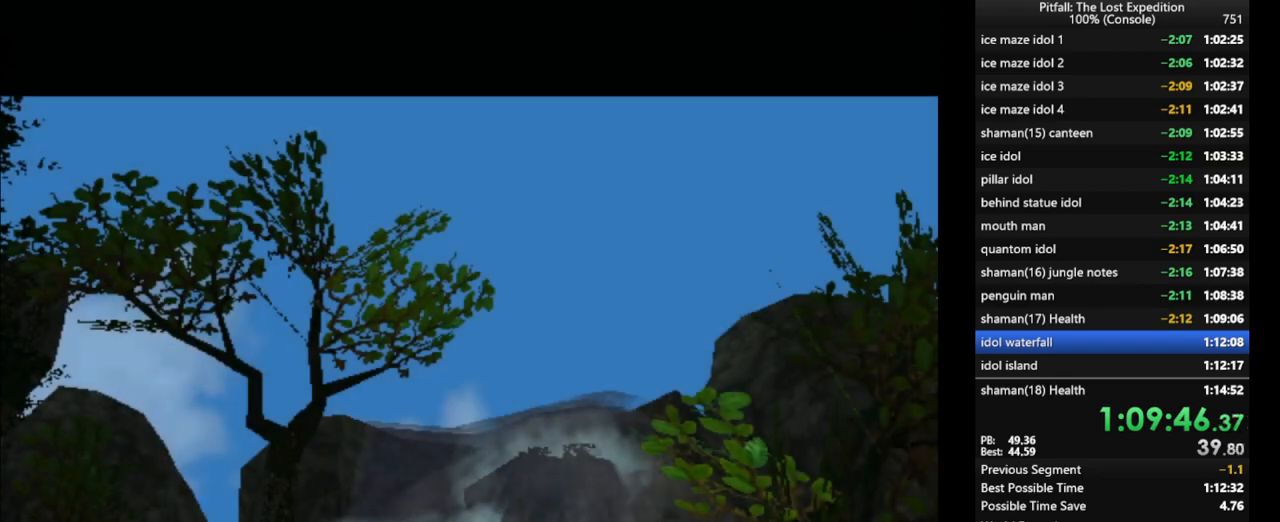
{"buttons": [], "left_stick": "up", "right_stick": "up-left", "events": []}
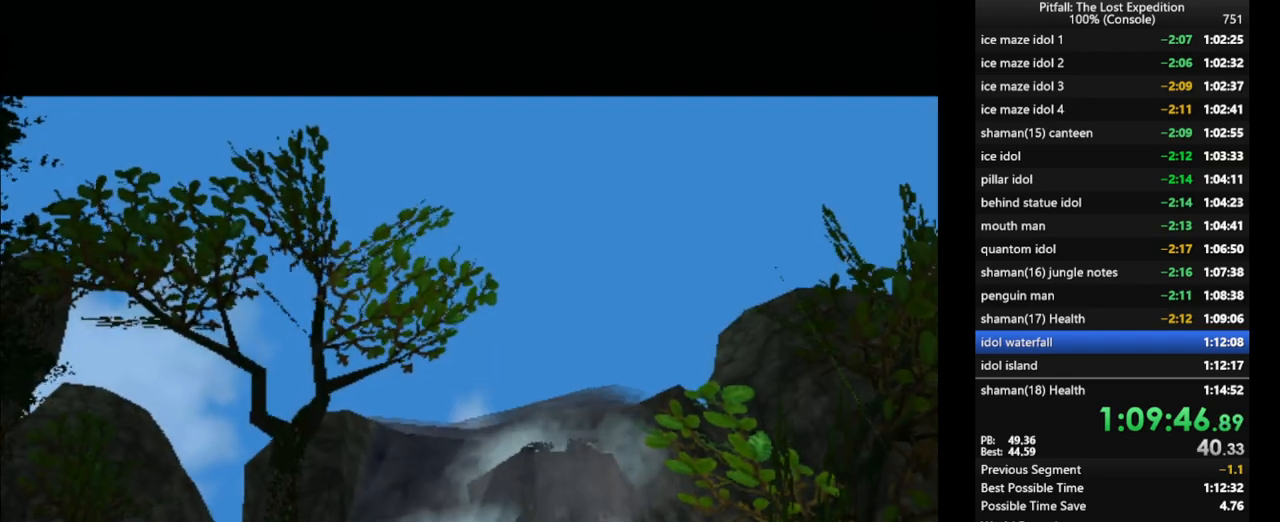
{"buttons": [], "left_stick": "up", "right_stick": "up-left", "events": [[167, "left_stick", "center"], [300, "left_stick", "up"]]}
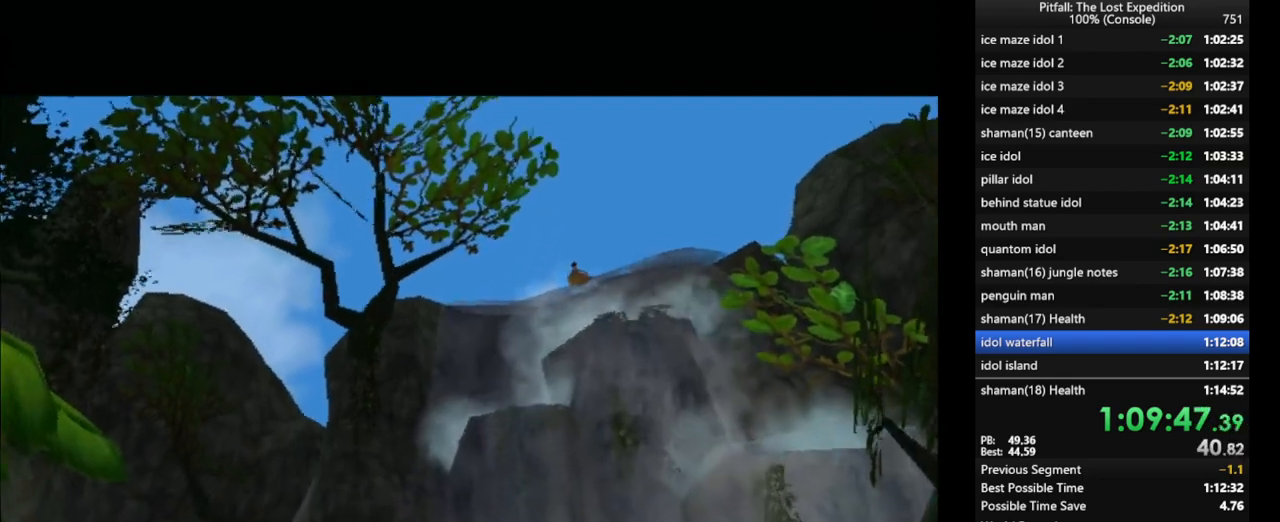
{"buttons": [], "left_stick": "up", "right_stick": "up-left", "events": []}
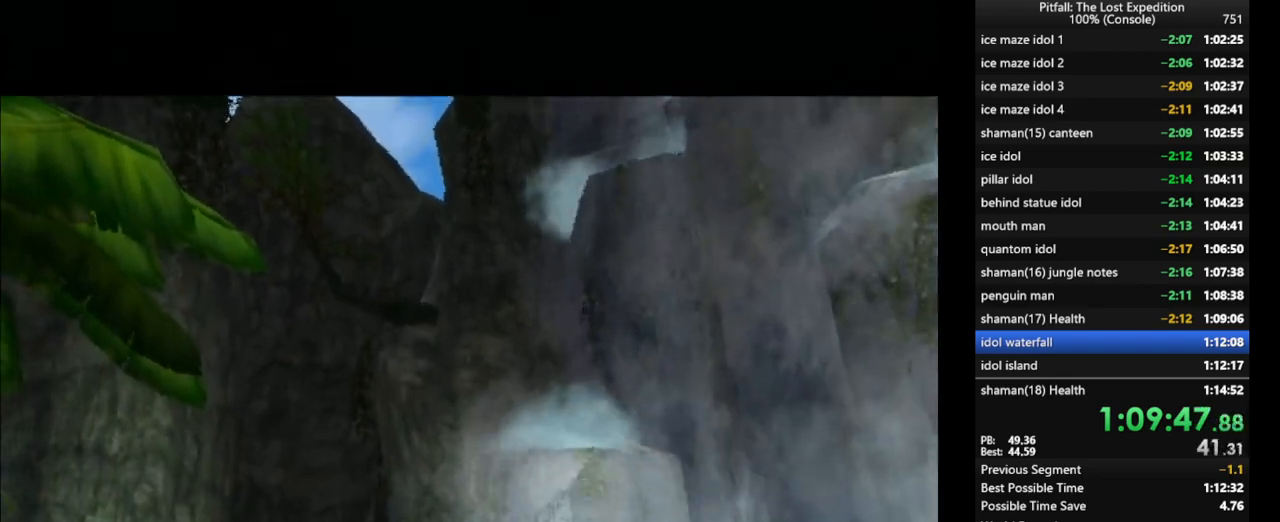
{"buttons": [], "left_stick": "up", "right_stick": "up-left", "events": []}
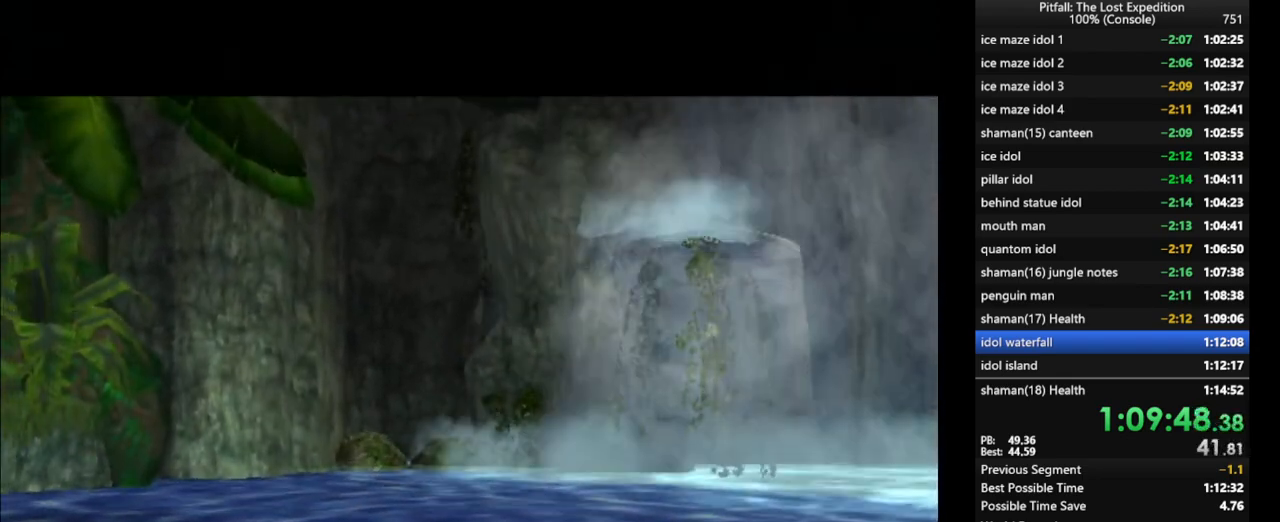
{"buttons": [], "left_stick": "up", "right_stick": "up-left", "events": []}
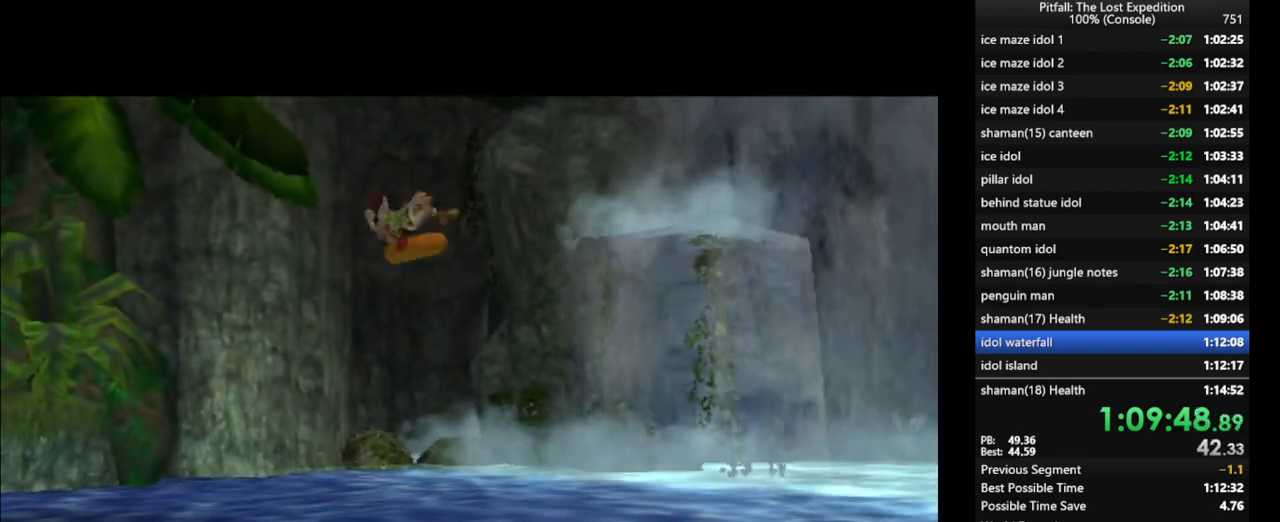
{"buttons": [], "left_stick": "up", "right_stick": "up-left", "events": []}
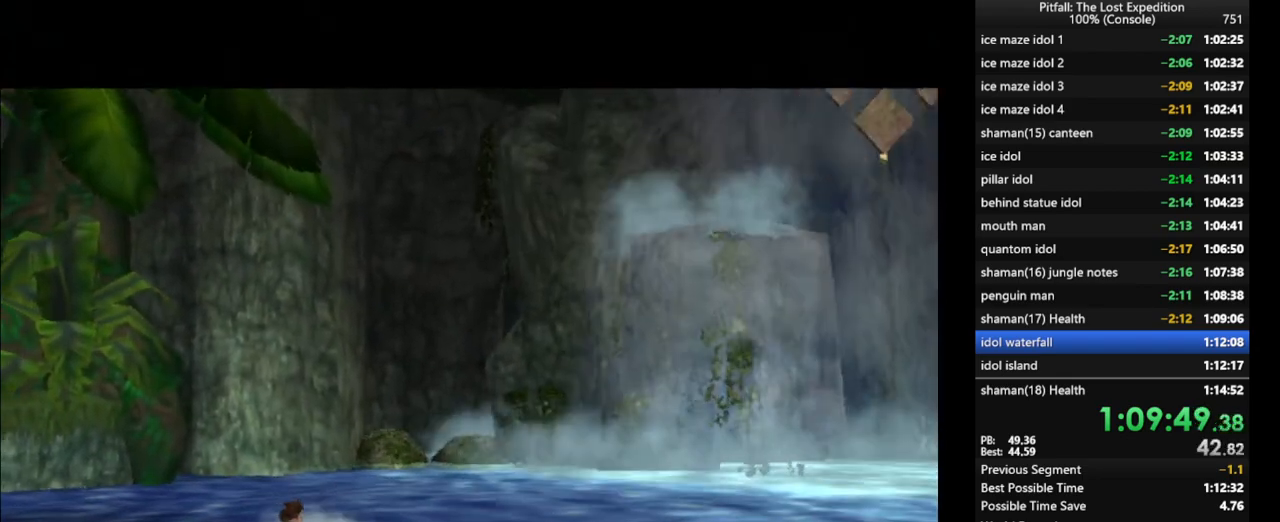
{"buttons": [], "left_stick": "down", "right_stick": "down", "events": [[267, "left_stick", "down"], [283, "right_stick", "down-left"], [333, "right_stick", "down"]]}
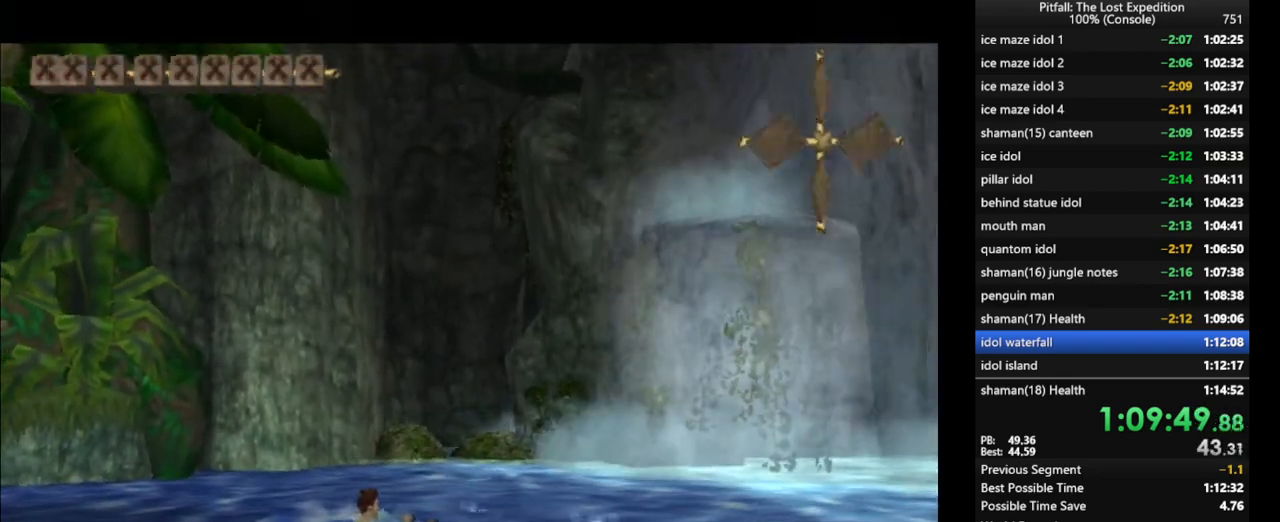
{"buttons": [], "left_stick": "down", "right_stick": "down", "events": []}
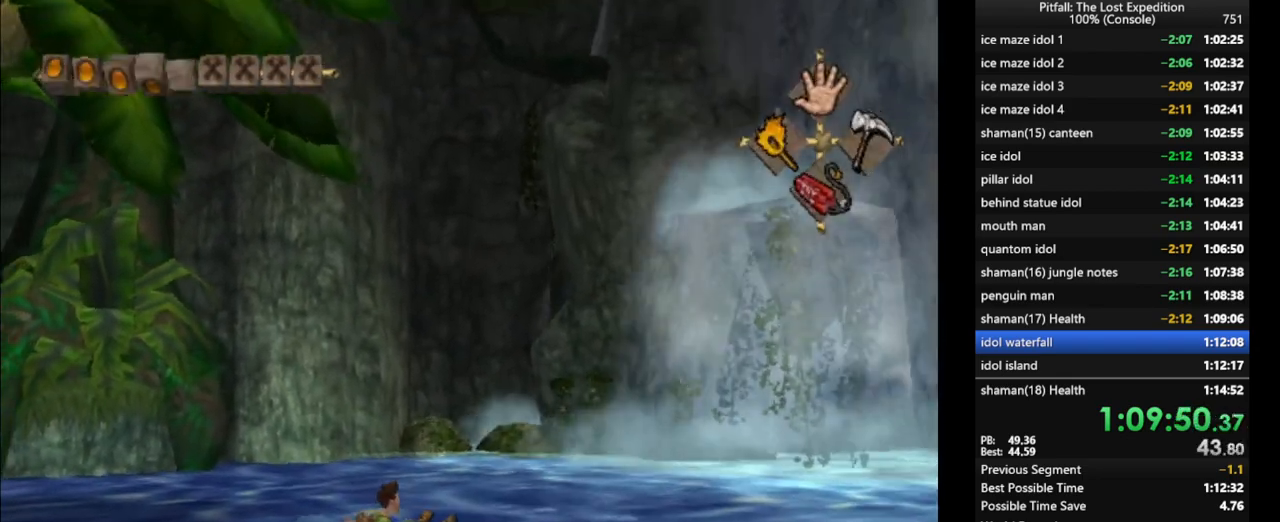
{"buttons": [], "left_stick": "down", "right_stick": "down", "events": []}
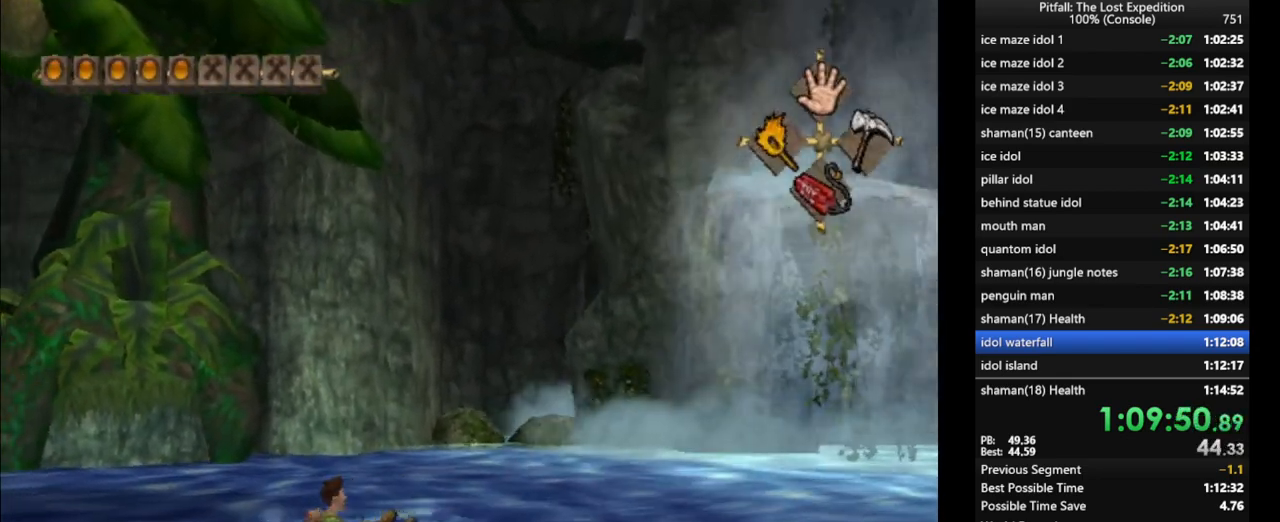
{"buttons": [], "left_stick": "down", "right_stick": "down", "events": []}
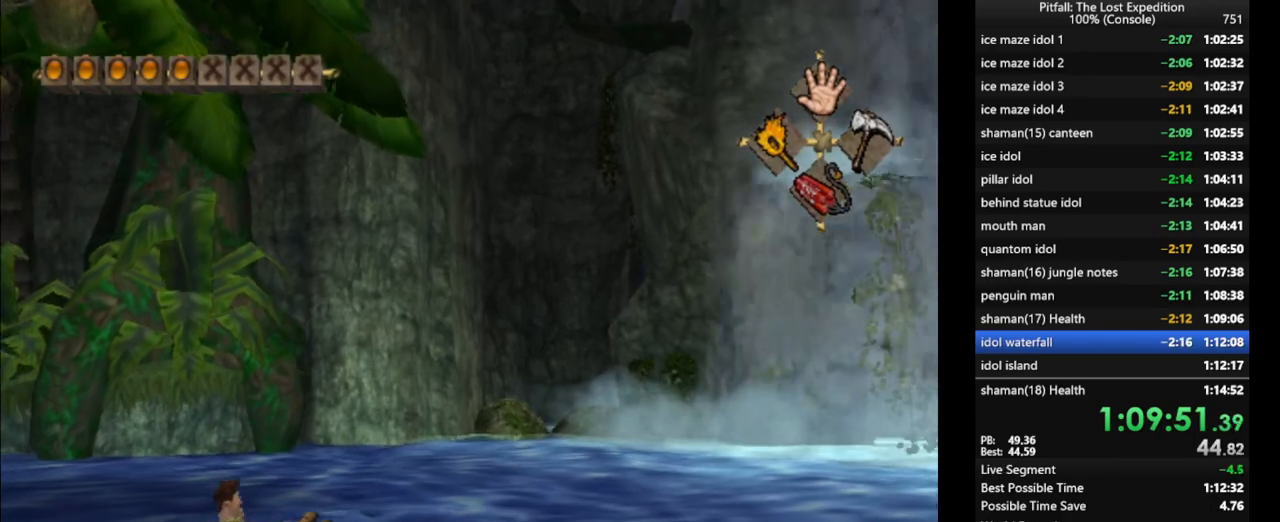
{"buttons": [], "left_stick": "down", "right_stick": "down", "events": []}
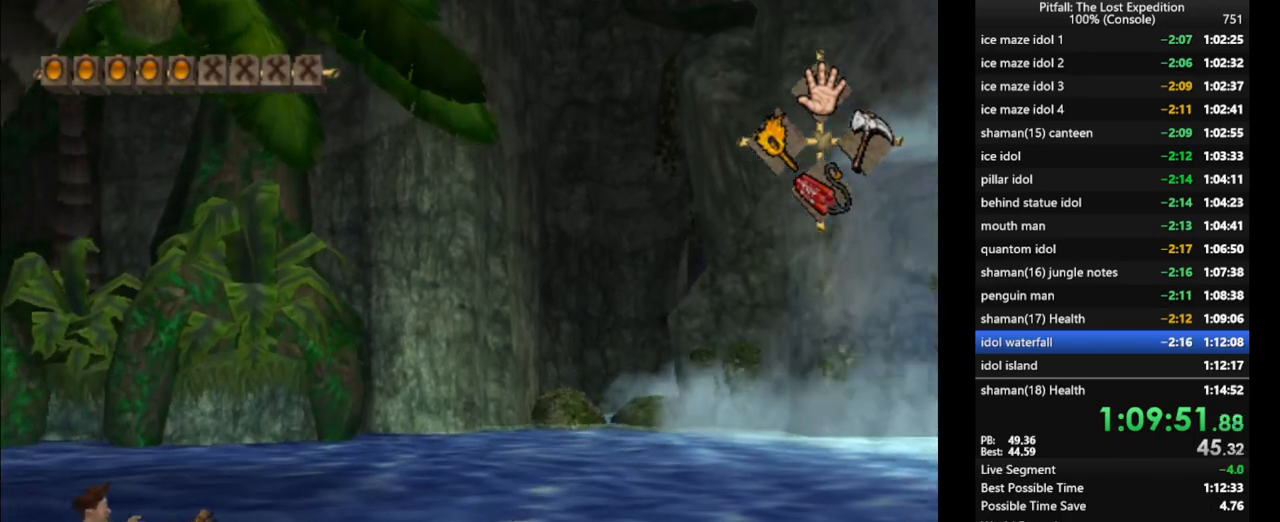
{"buttons": [], "left_stick": "down", "right_stick": "down", "events": []}
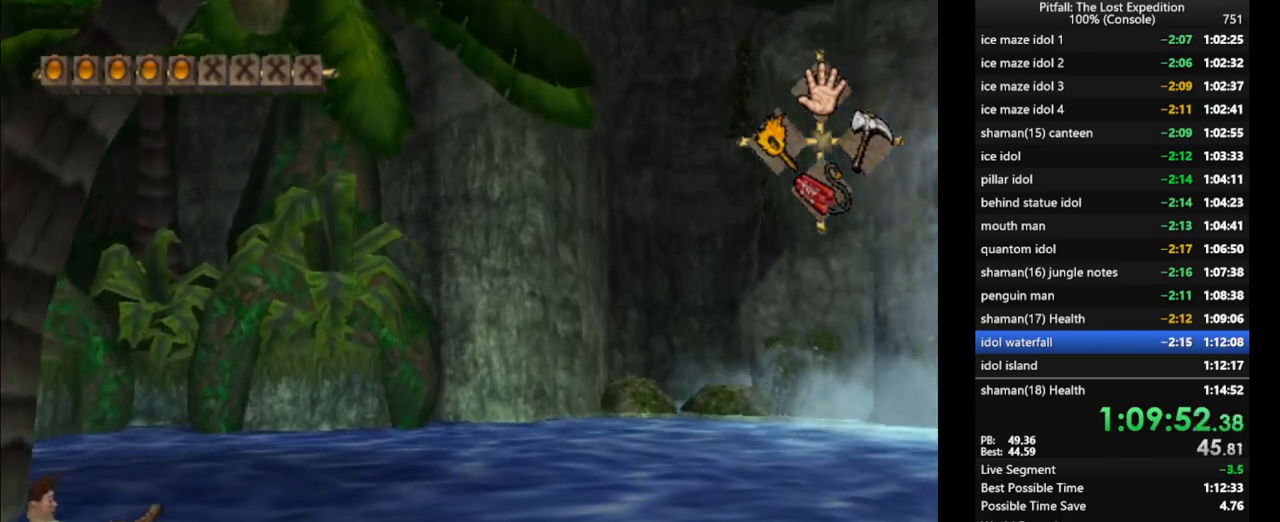
{"buttons": ["L1"], "left_stick": "down", "right_stick": "center", "events": [[333, "right_stick", "center"], [400, "L1", "down"]]}
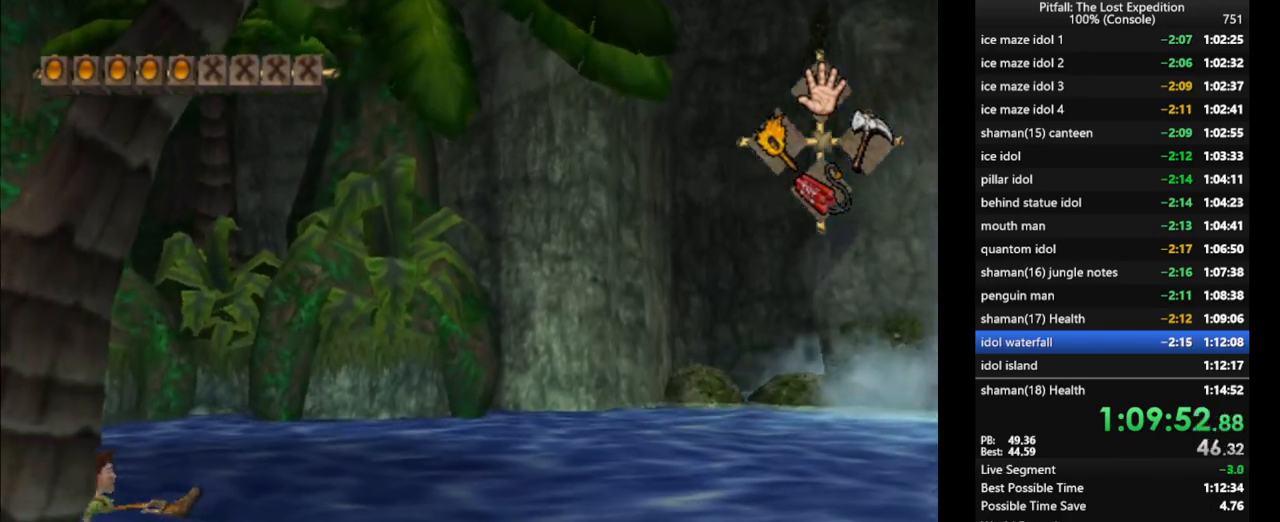
{"buttons": [], "left_stick": "down", "right_stick": "center", "events": [[117, "L1", "up"], [217, "DPAD_UP", "down"], [317, "DPAD_UP", "up"]]}
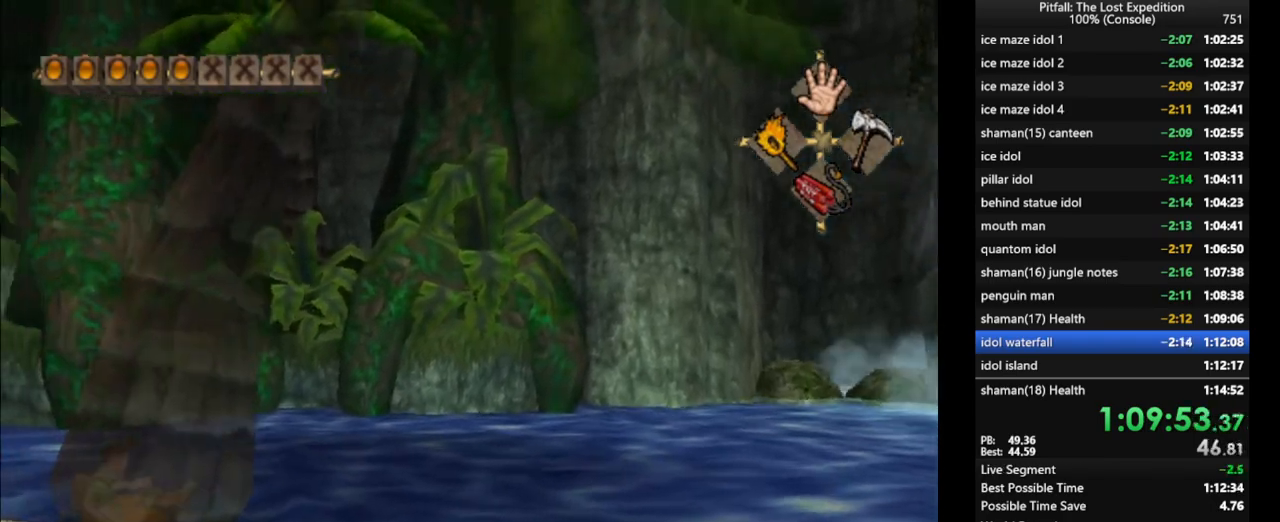
{"buttons": ["L1"], "left_stick": "down", "right_stick": "center", "events": [[400, "L1", "down"]]}